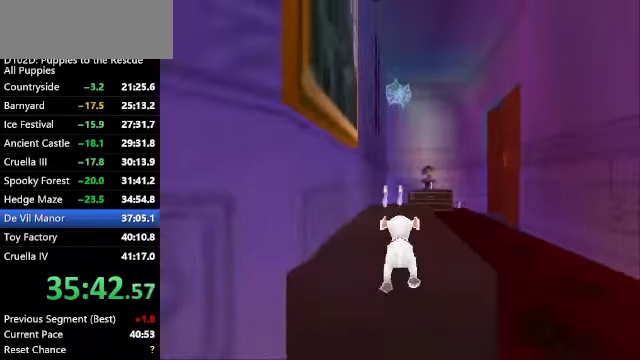
Gameplay with keyboard; each line is a JSON object with the keys held at the frame after it. "events" lists presses ("down") and releases ("up") of "a", "alt", "c", "caps_lock", "ctrl", "d", "down", "f", "left", "right", "s", "shift", "space", "super", "up", "v", "x" and "z" between this image and that frame as [ms after this image, input, new state], when the widget could be followed in between. No other keys are recorded. Mouse input is not recorded.
{"keys": ["ctrl", "left", "v"], "events": [[33, "x", "up"], [133, "x", "down"], [267, "left", "down"], [433, "ctrl", "down"], [433, "v", "down"], [433, "x", "up"], [500, "up", "up"]]}
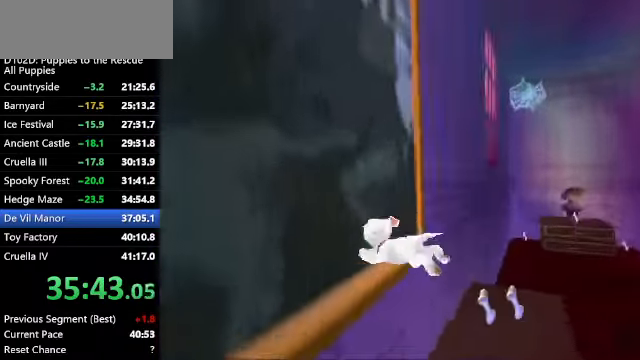
{"keys": ["up", "x"], "events": [[100, "left", "up"], [133, "v", "up"], [167, "ctrl", "up"], [400, "x", "down"], [500, "up", "down"]]}
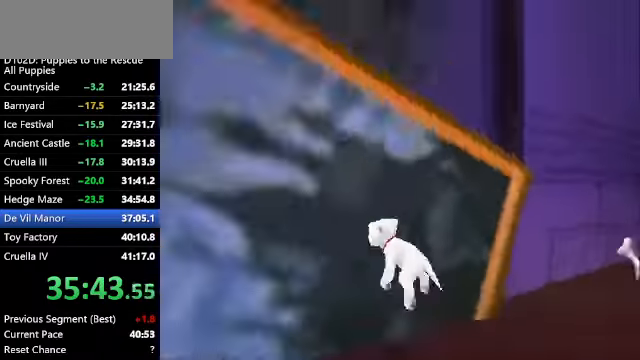
{"keys": ["x", "z"], "events": [[233, "left", "down"], [233, "x", "up"], [300, "z", "down"], [333, "x", "down"], [433, "up", "up"], [466, "left", "up"]]}
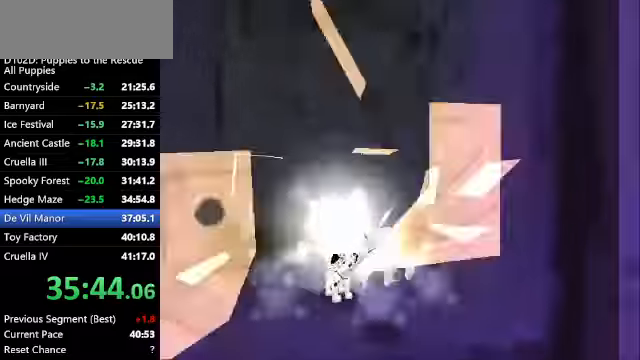
{"keys": [], "events": [[33, "down", "down"], [33, "right", "down"], [166, "z", "up"], [200, "x", "up"], [266, "right", "up"], [300, "down", "up"]]}
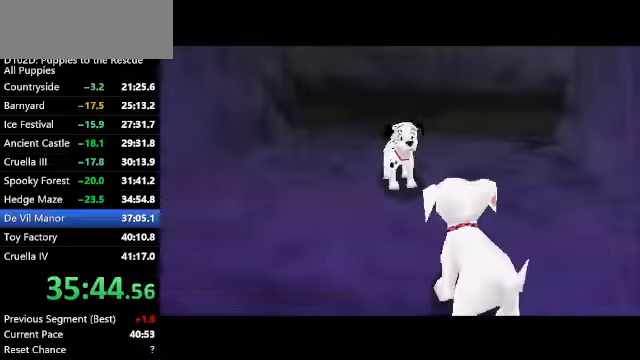
{"keys": [], "events": []}
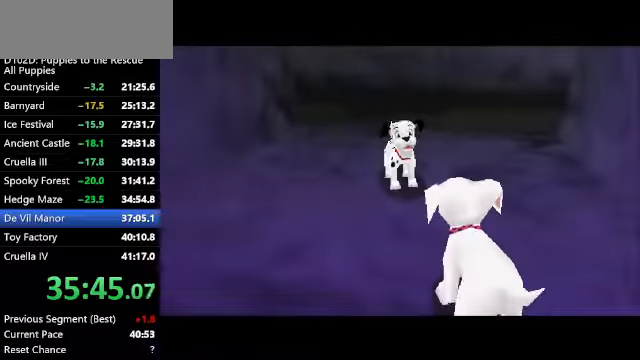
{"keys": [], "events": []}
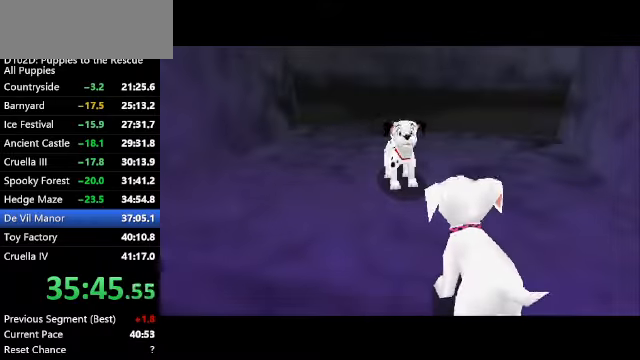
{"keys": [], "events": []}
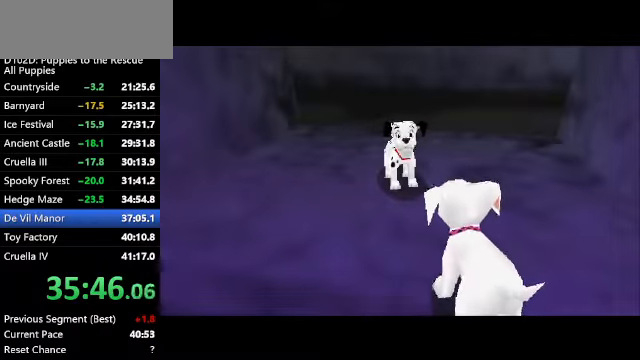
{"keys": ["c", "down", "right"], "events": [[166, "down", "down"], [166, "right", "down"], [233, "c", "down"]]}
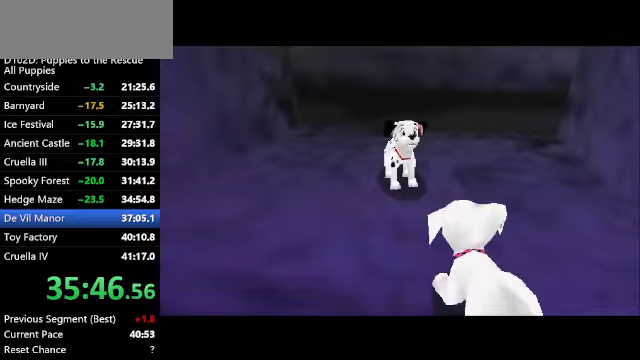
{"keys": ["c", "down", "right"], "events": []}
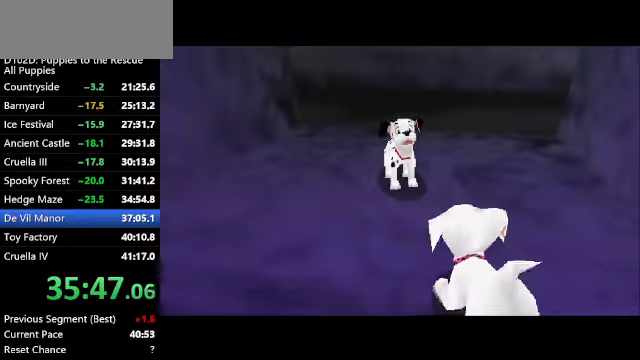
{"keys": ["c", "down", "right"], "events": []}
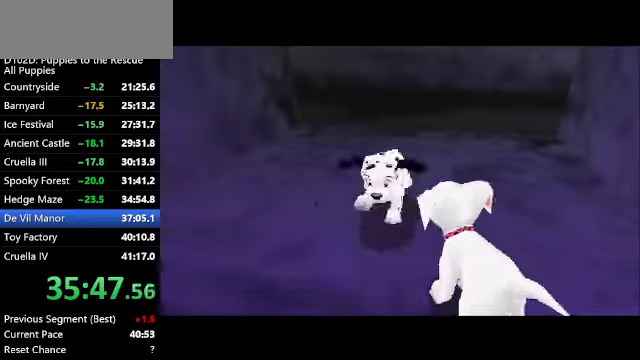
{"keys": ["c", "down", "right"], "events": []}
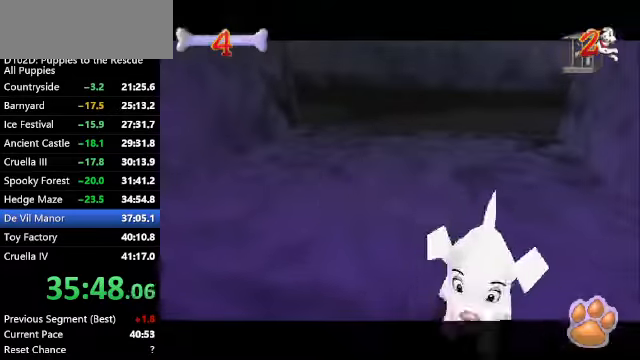
{"keys": ["c", "right", "x", "z"], "events": [[200, "x", "down"], [300, "down", "up"], [466, "z", "down"]]}
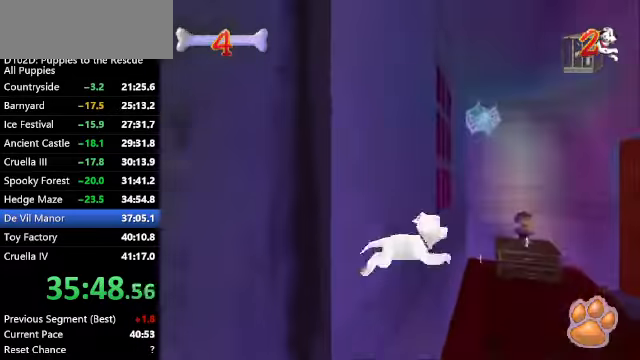
{"keys": ["c", "right", "up", "z"], "events": [[33, "up", "down"], [33, "x", "up"], [200, "right", "up"], [366, "c", "up"], [433, "c", "down"], [500, "right", "down"]]}
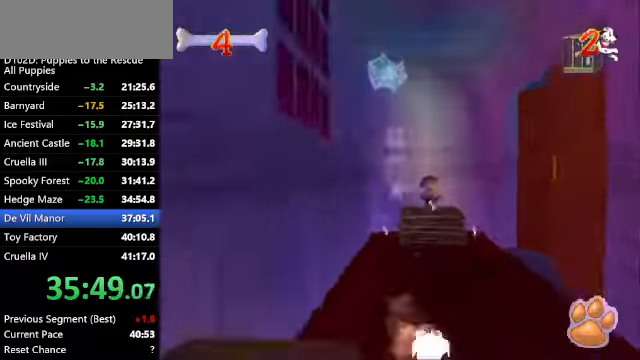
{"keys": ["right", "up", "z"], "events": [[167, "right", "up"], [234, "c", "up"], [434, "right", "down"]]}
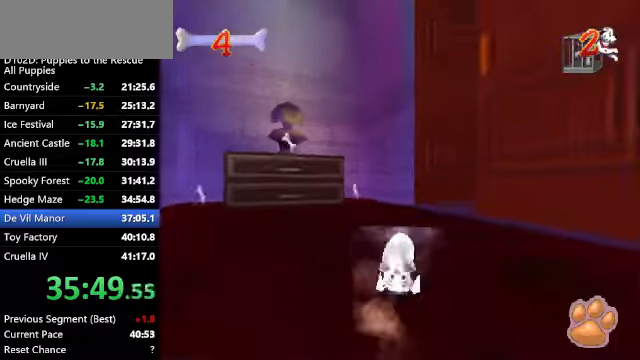
{"keys": ["right", "up", "z"], "events": [[34, "right", "up"], [100, "right", "down"], [334, "right", "up"], [367, "right", "down"]]}
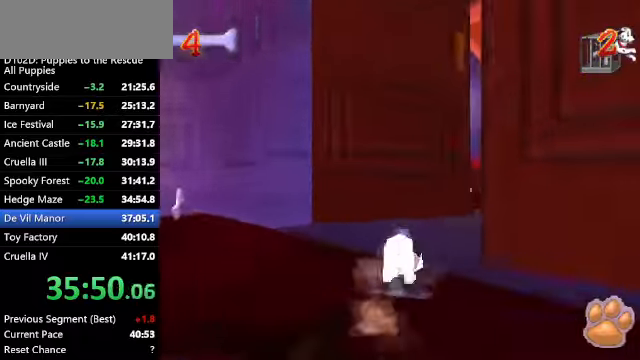
{"keys": ["up", "x"], "events": [[400, "right", "up"], [400, "x", "down"], [400, "z", "up"]]}
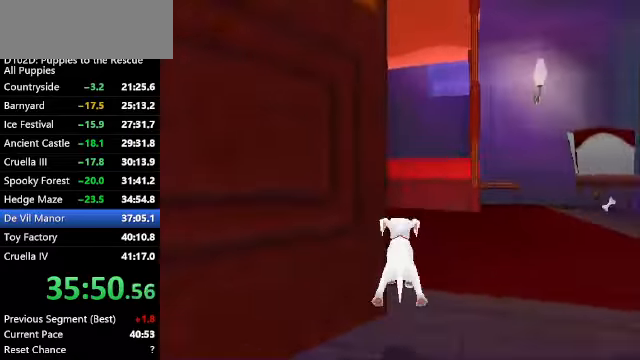
{"keys": ["ctrl", "left", "up", "x"], "events": [[34, "ctrl", "down"], [234, "x", "up"], [367, "left", "down"], [467, "x", "down"]]}
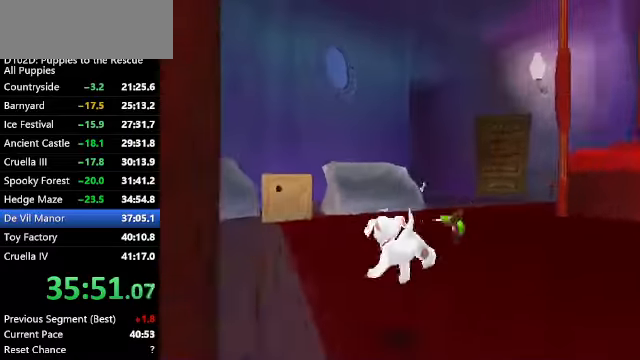
{"keys": ["up", "z"], "events": [[100, "left", "up"], [134, "x", "up"], [134, "z", "down"], [200, "ctrl", "up"]]}
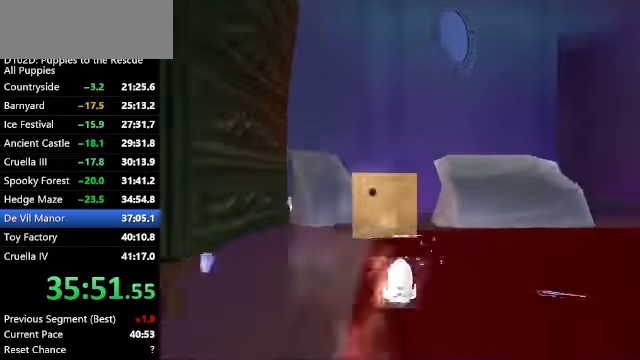
{"keys": ["c", "right", "x", "z"], "events": [[367, "right", "down"], [367, "x", "down"], [400, "up", "up"], [434, "c", "down"]]}
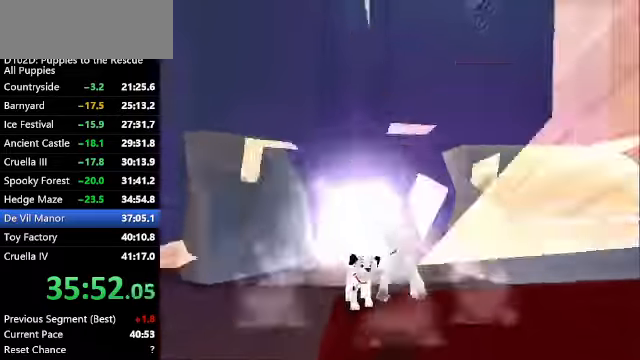
{"keys": [], "events": [[34, "down", "down"], [267, "x", "up"], [267, "z", "up"], [334, "c", "up"], [334, "down", "up"], [334, "right", "up"]]}
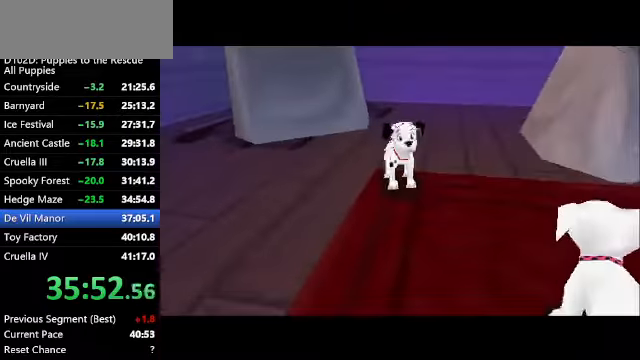
{"keys": ["c", "down", "right"], "events": [[300, "down", "down"], [334, "c", "down"], [334, "right", "down"]]}
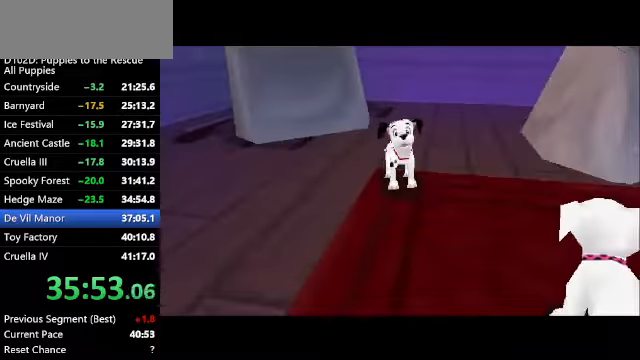
{"keys": ["c", "down", "right"], "events": []}
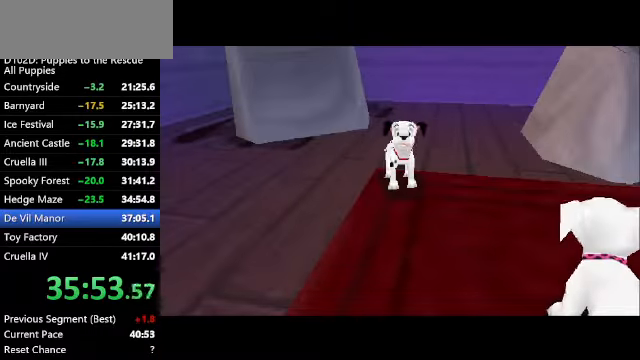
{"keys": ["c", "down", "right"], "events": []}
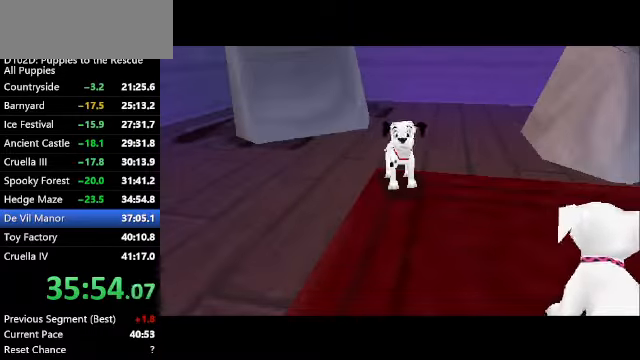
{"keys": ["c", "down", "right"], "events": []}
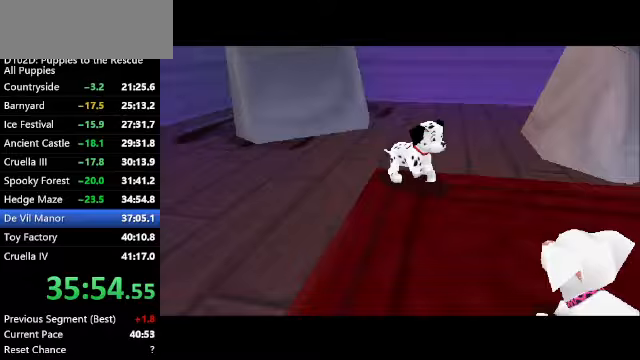
{"keys": ["c", "down", "right"], "events": []}
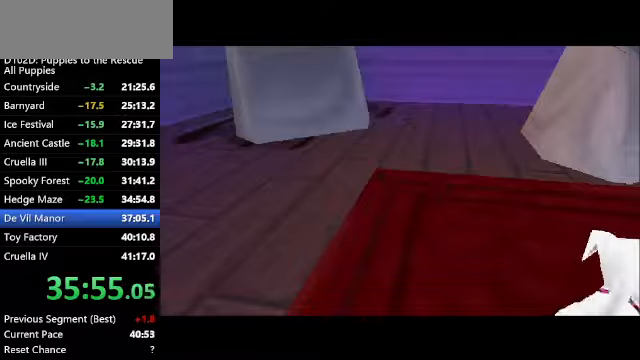
{"keys": ["c", "down", "right", "x"], "events": [[500, "x", "down"]]}
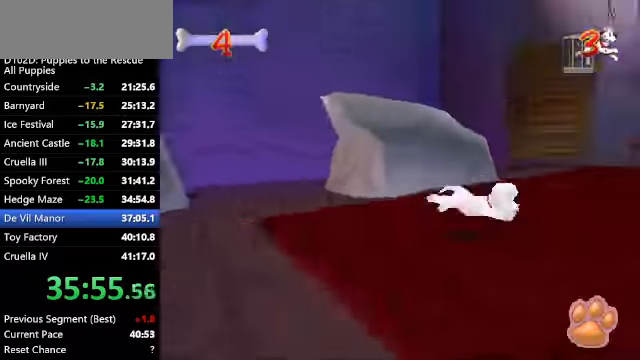
{"keys": ["c", "right", "up", "z"], "events": [[67, "down", "up"], [167, "x", "up"], [167, "z", "down"], [367, "up", "down"]]}
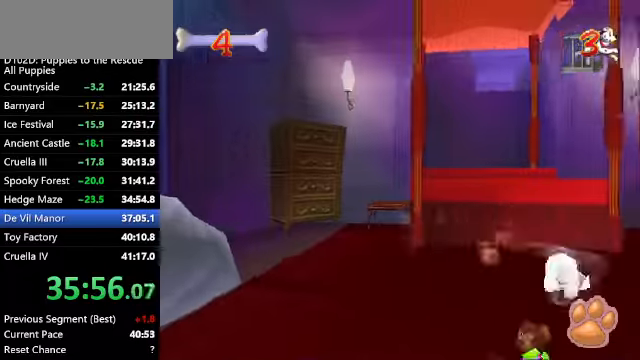
{"keys": ["up", "z"], "events": [[433, "right", "up"], [500, "c", "up"]]}
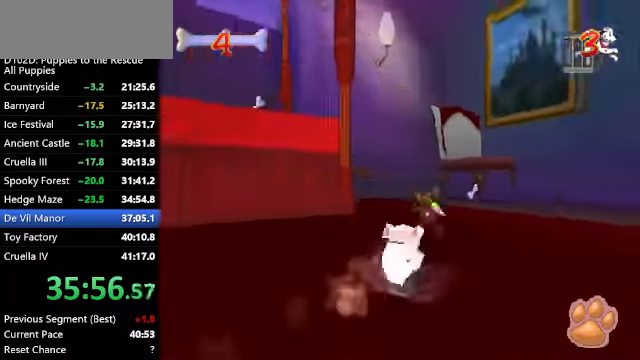
{"keys": ["up", "z"], "events": [[267, "right", "down"], [367, "right", "up"]]}